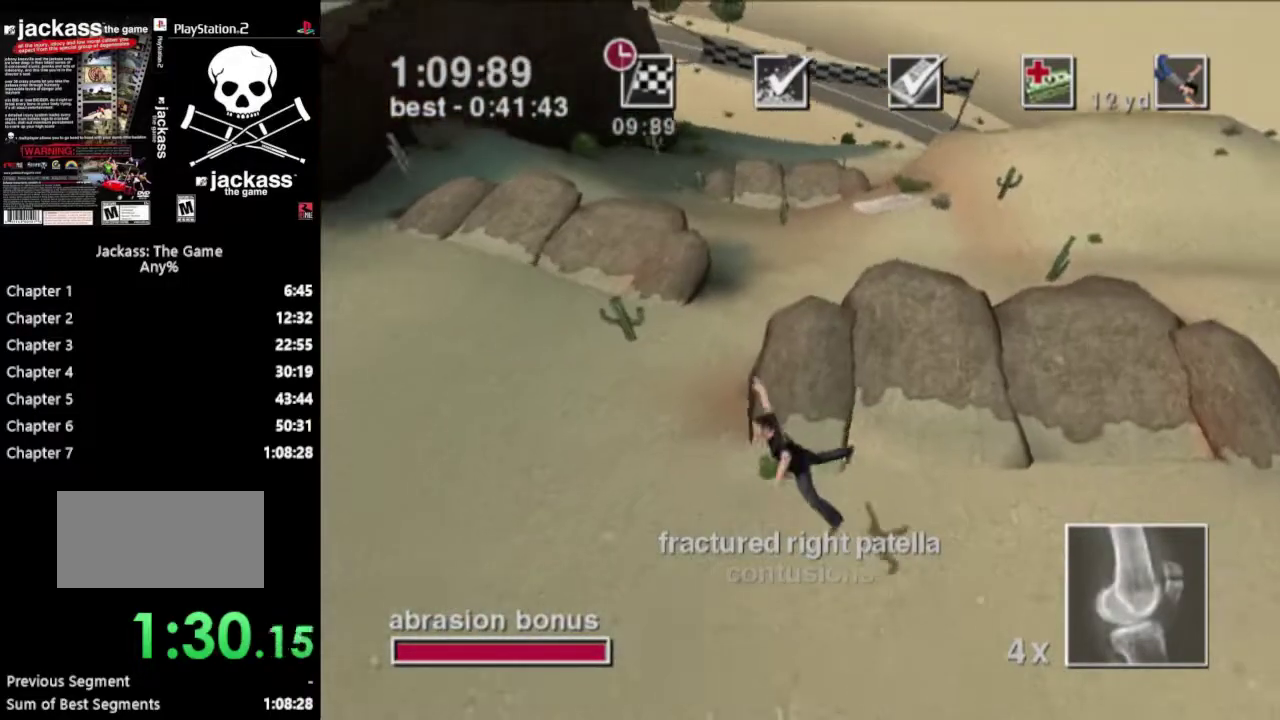
Gameplay with a controller (PlayStation layout); each line is a JSON object with the inputs held at the frame after it. "events" lists button and stick changes between this image and that frame as [ms after this image, input, new state], when the widget could be followed in between. Not read: L3 R3.
{"buttons": ["L1"], "events": []}
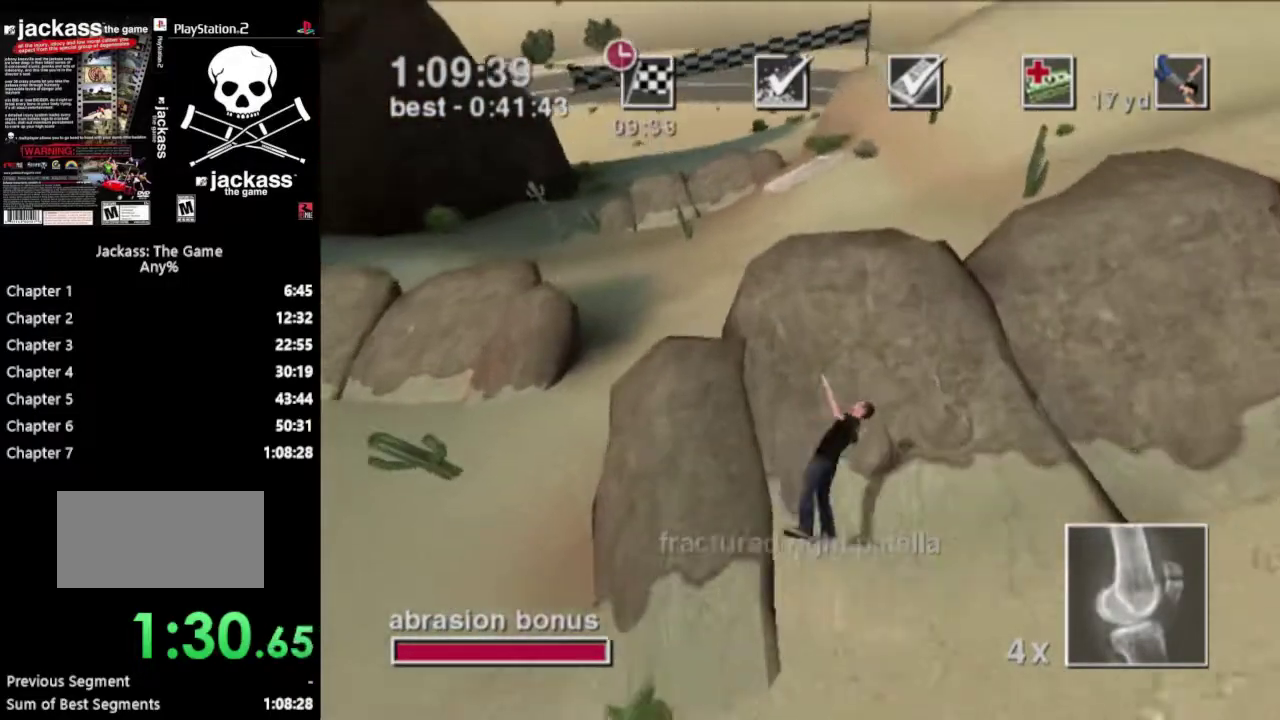
{"buttons": ["L1"], "events": []}
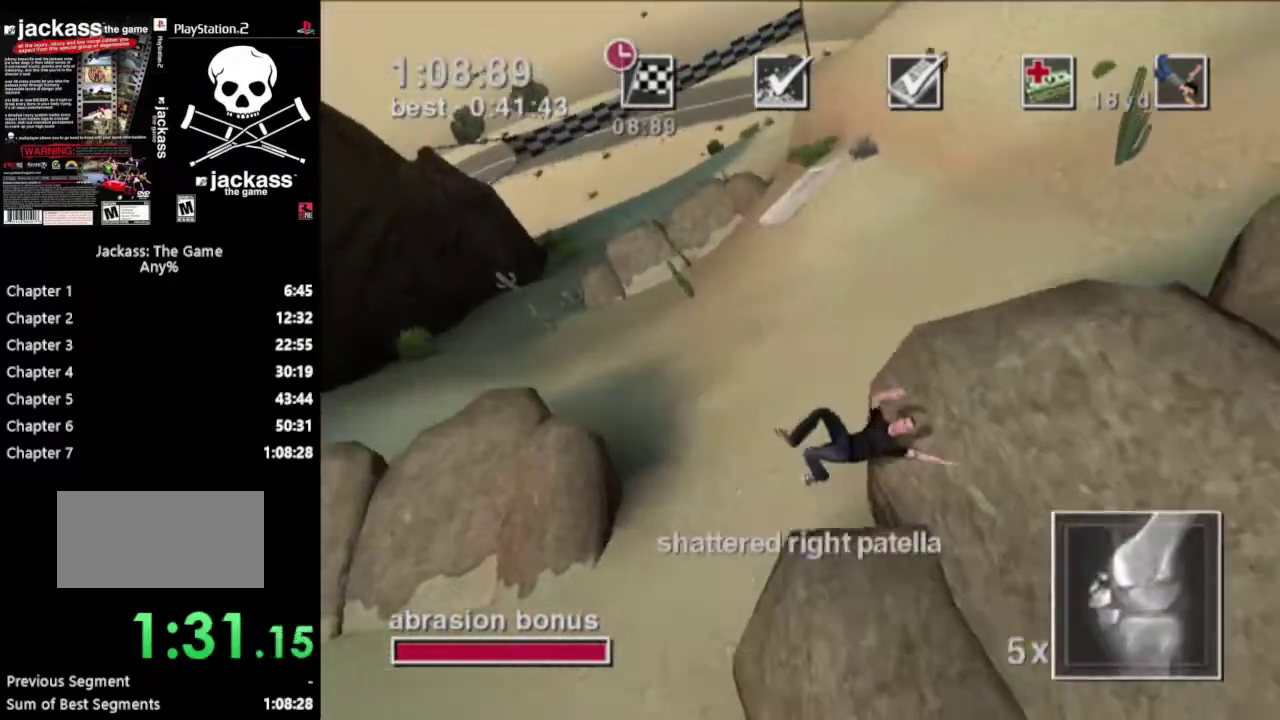
{"buttons": ["R1"], "events": [[383, "L1", "up"], [383, "R1", "down"]]}
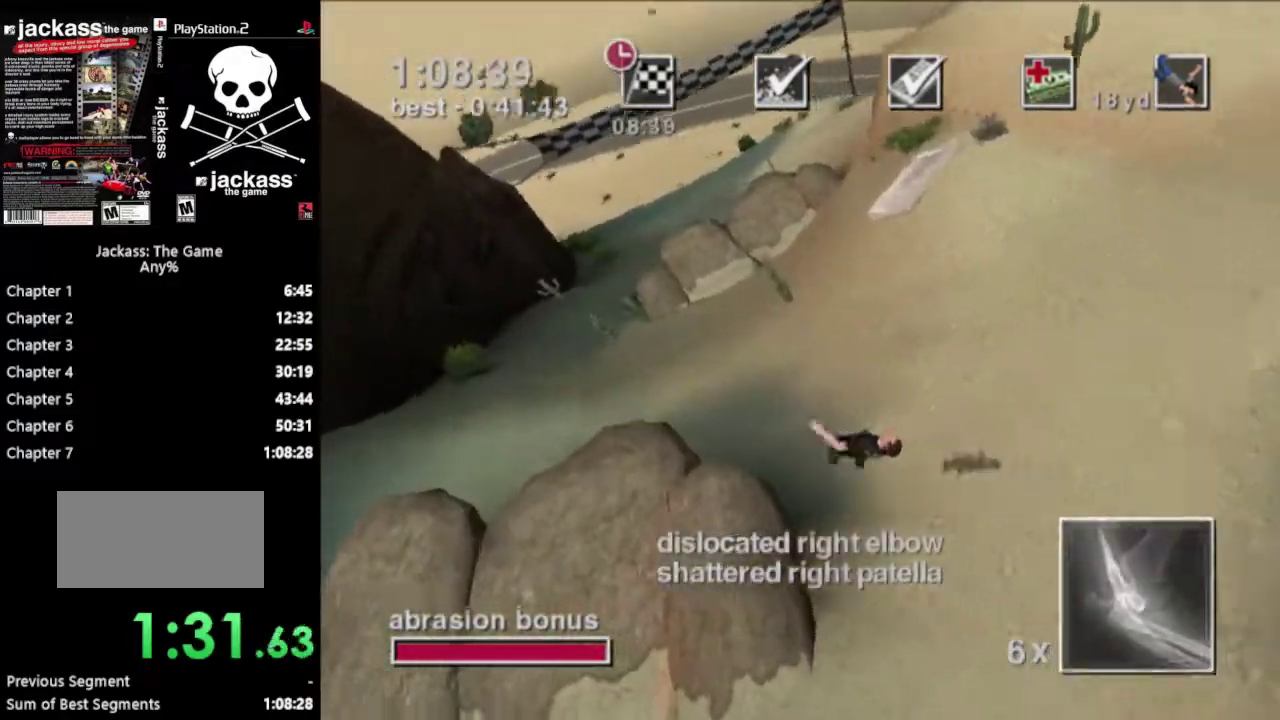
{"buttons": ["R1"], "events": []}
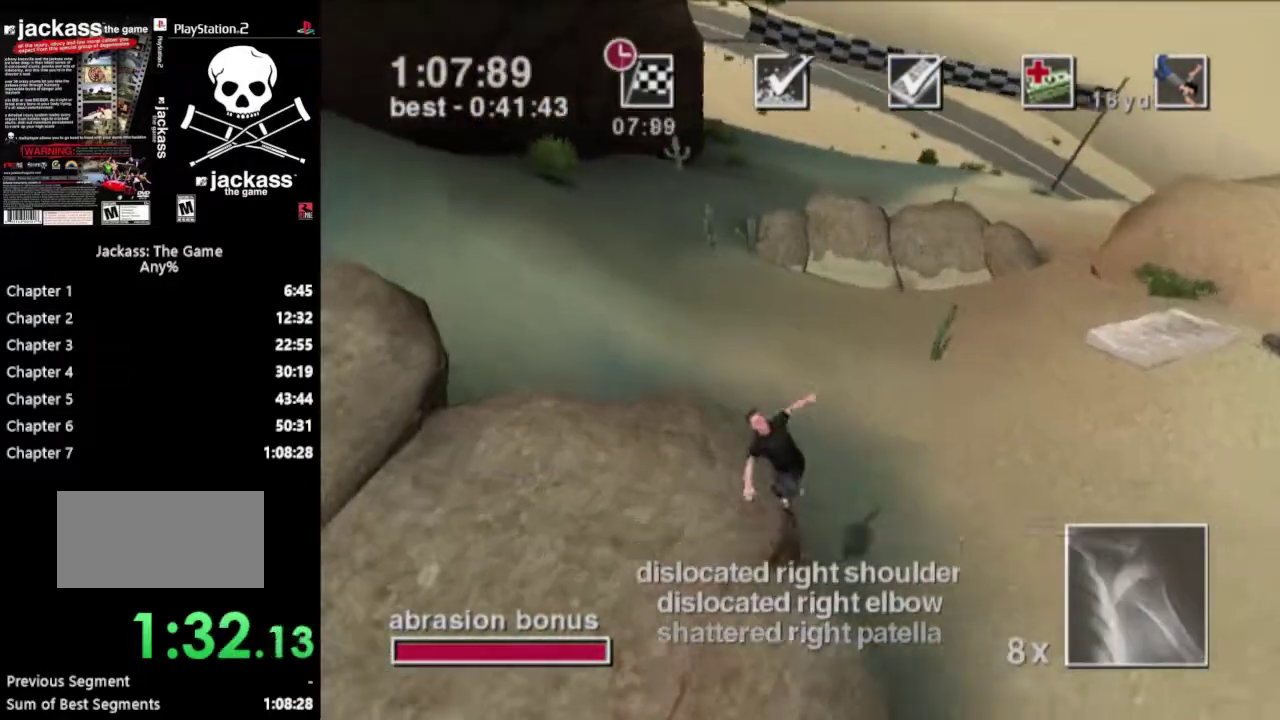
{"buttons": ["L1"], "events": [[200, "L1", "down"], [467, "R1", "up"]]}
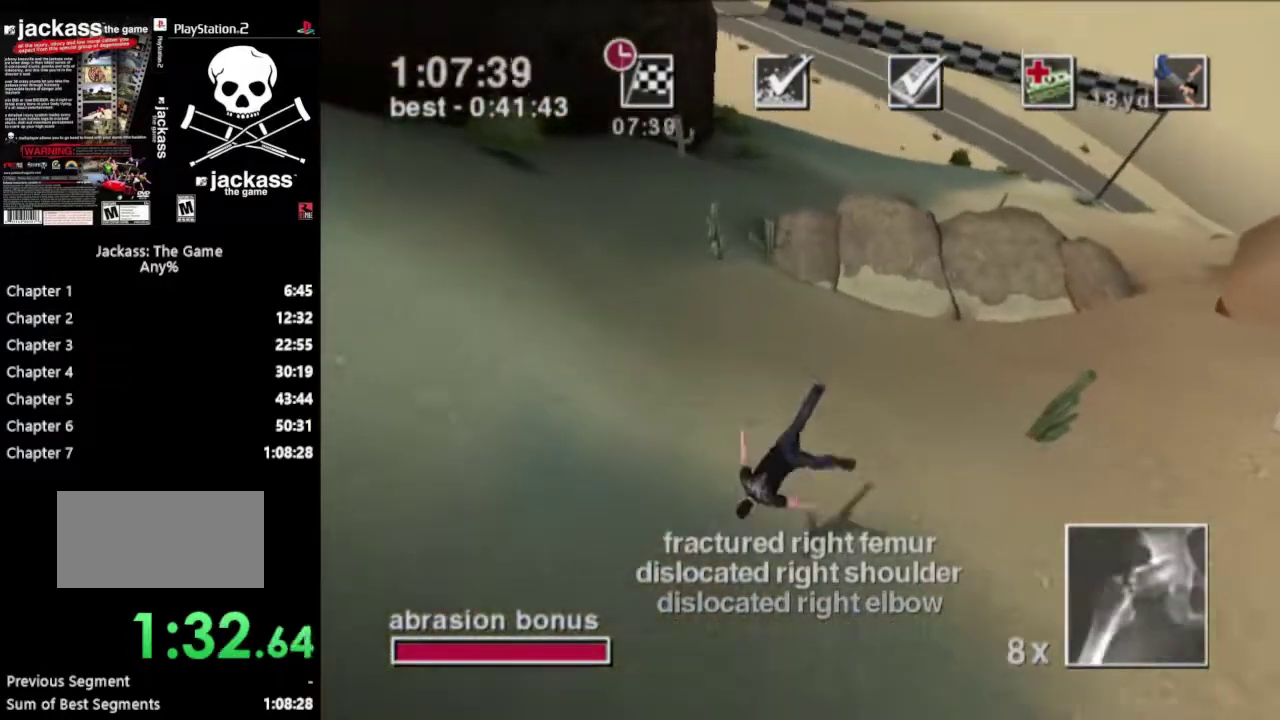
{"buttons": ["L1"], "events": []}
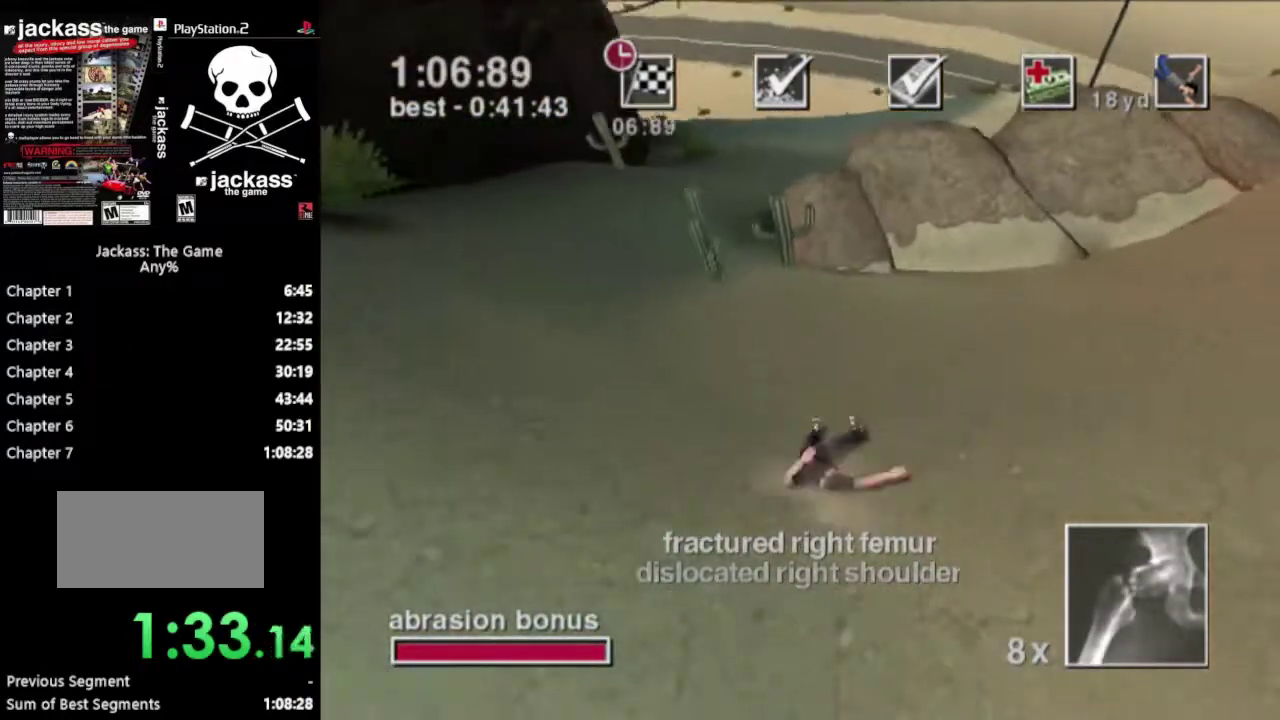
{"buttons": ["R1"], "events": [[300, "L1", "up"], [483, "R1", "down"]]}
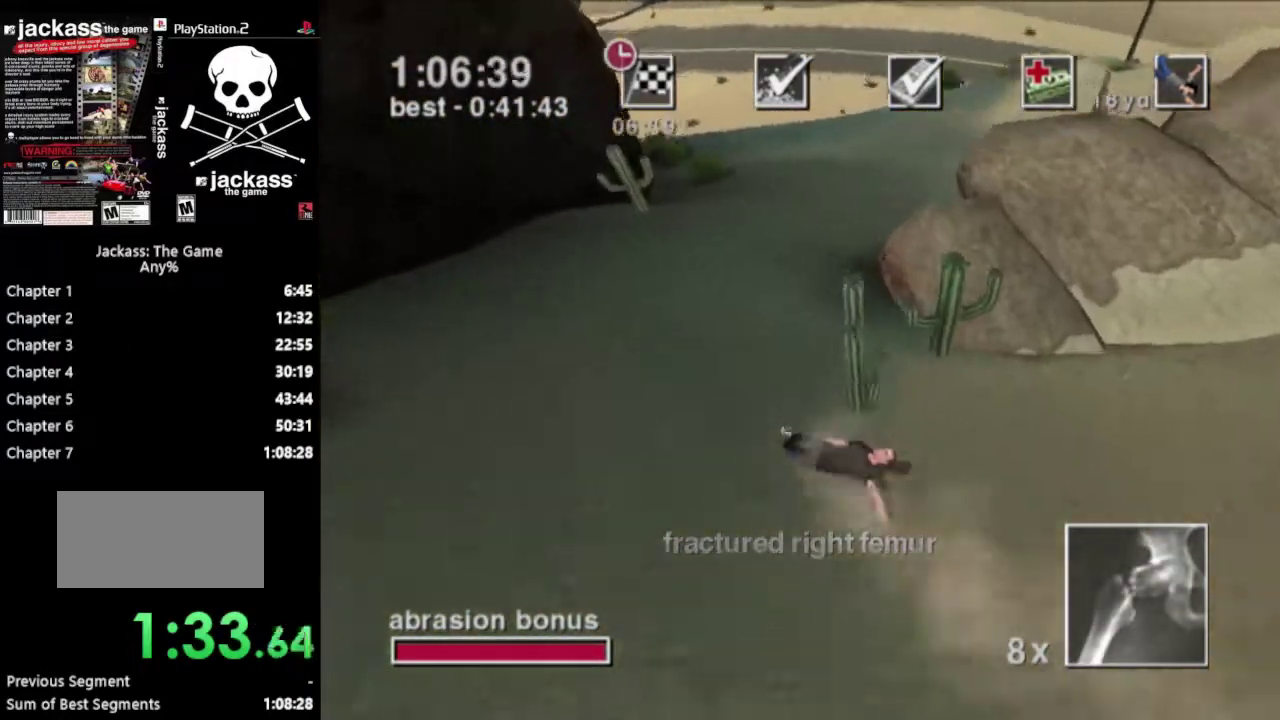
{"buttons": ["R1"], "events": []}
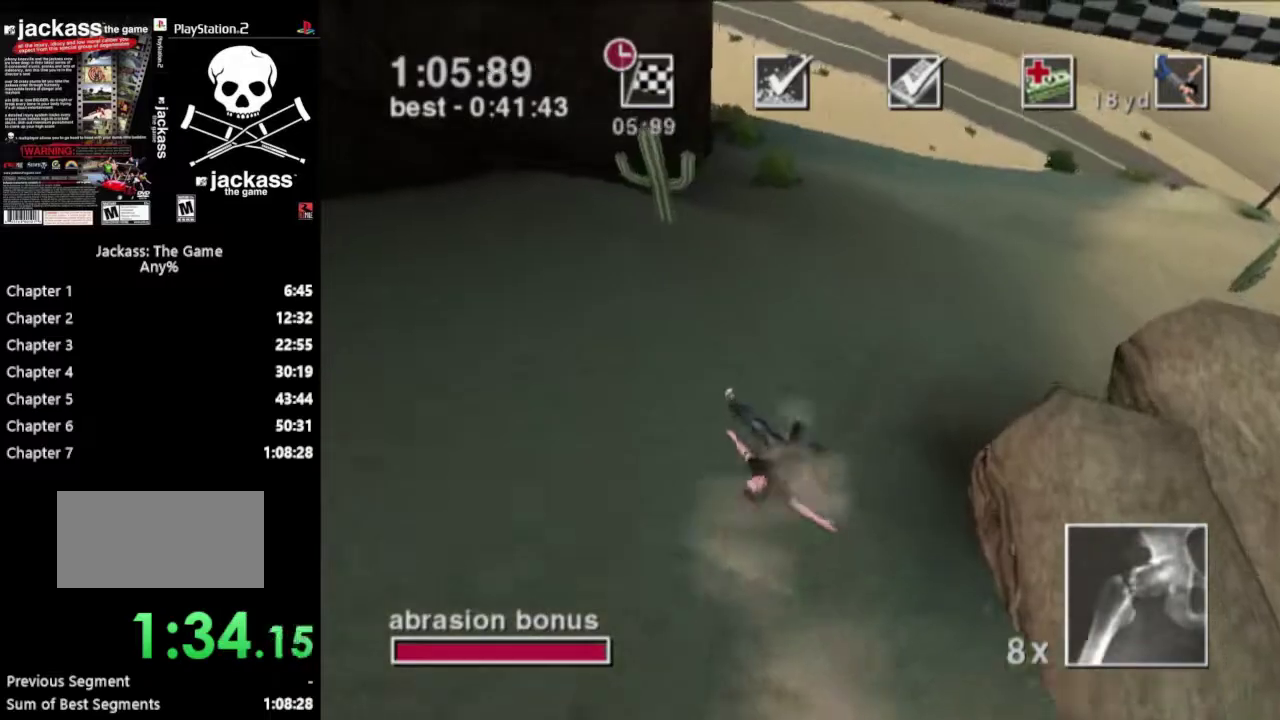
{"buttons": ["R1"], "events": []}
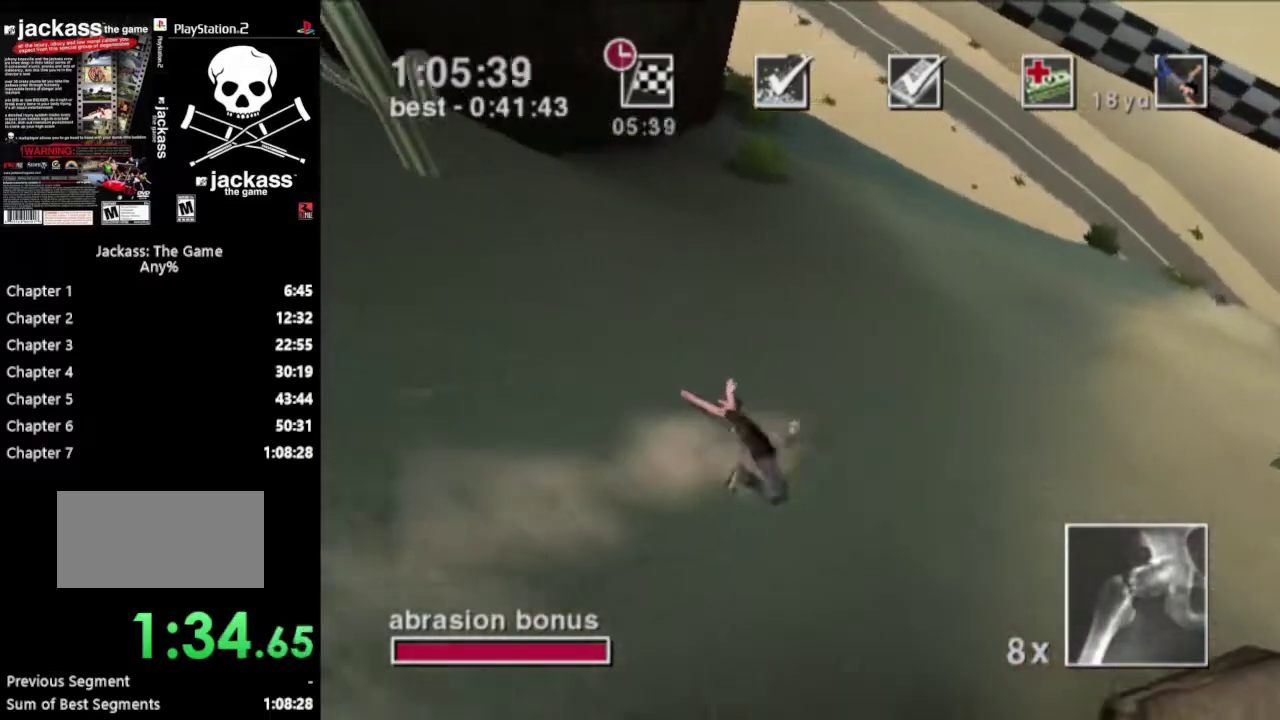
{"buttons": ["L1", "R1"], "events": [[467, "L1", "down"]]}
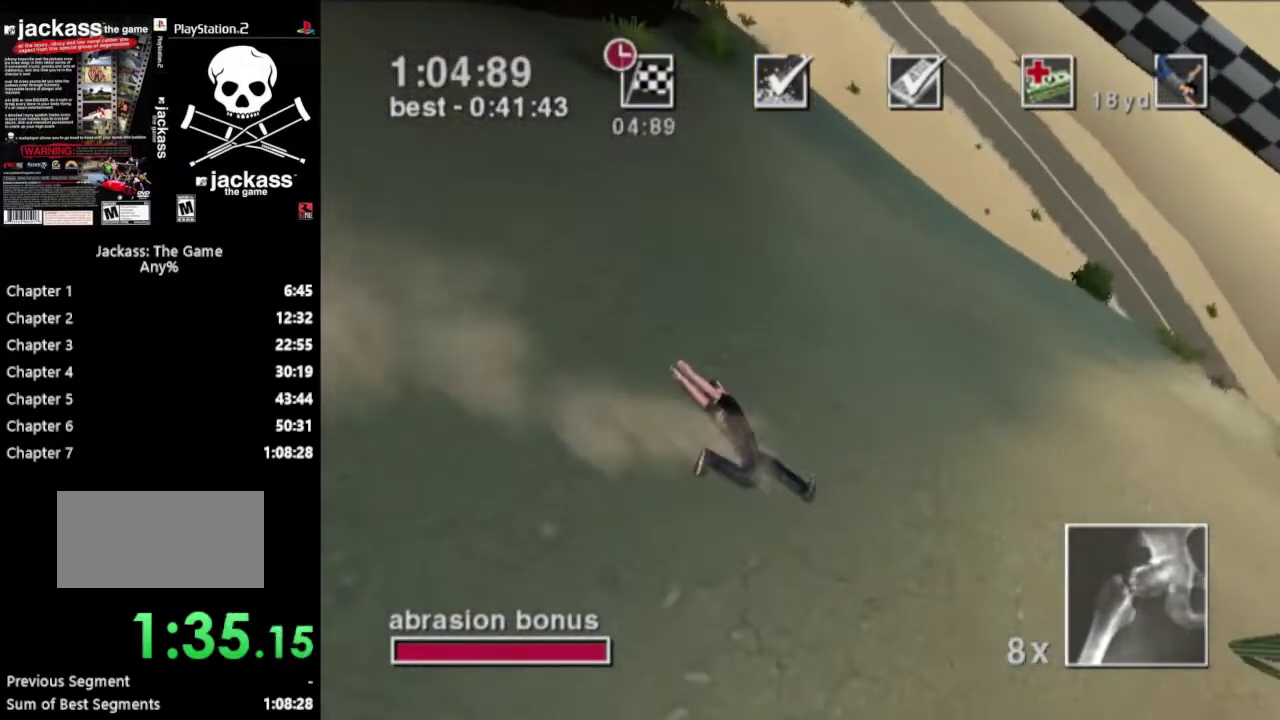
{"buttons": ["L1"], "events": [[33, "R1", "up"]]}
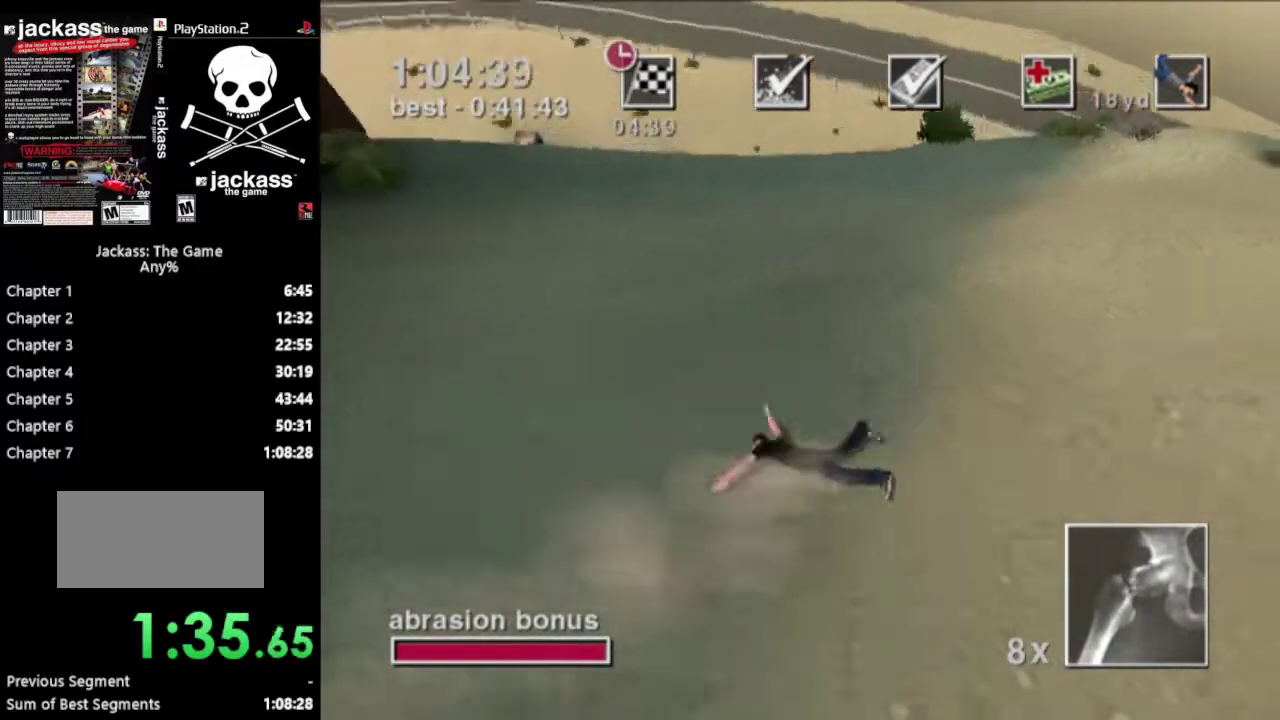
{"buttons": ["L1"], "events": []}
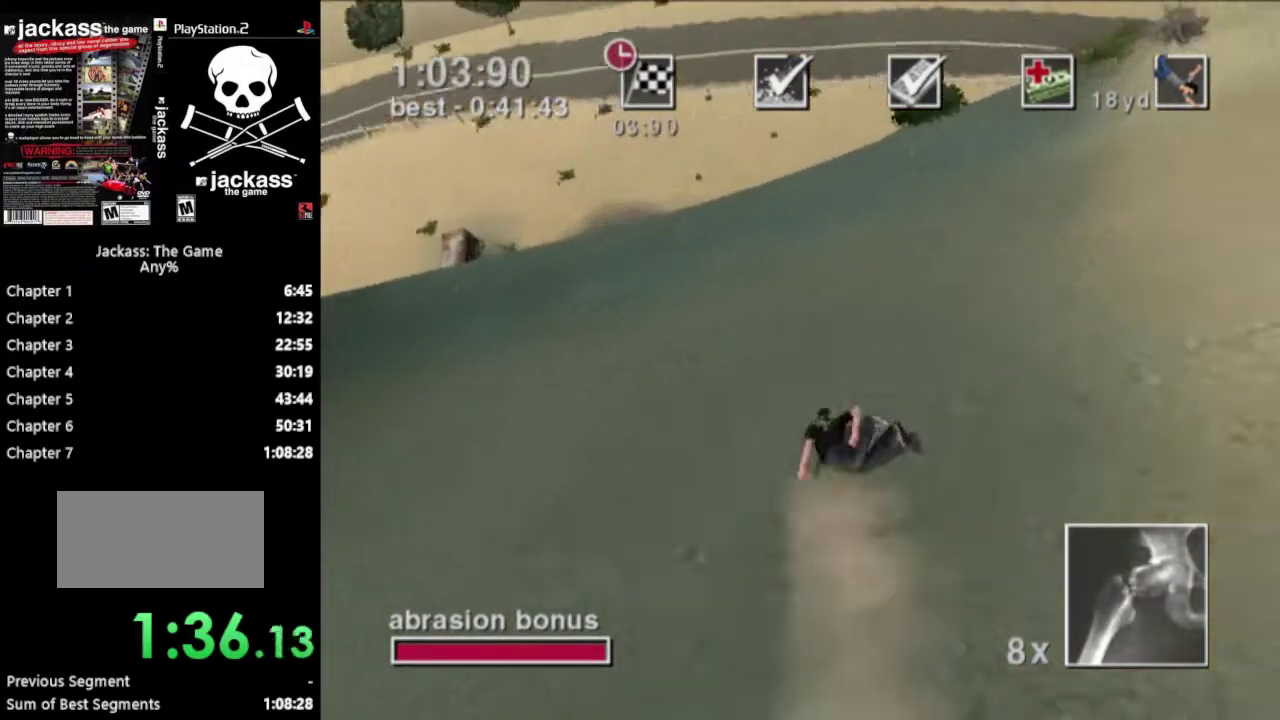
{"buttons": ["L1"], "events": []}
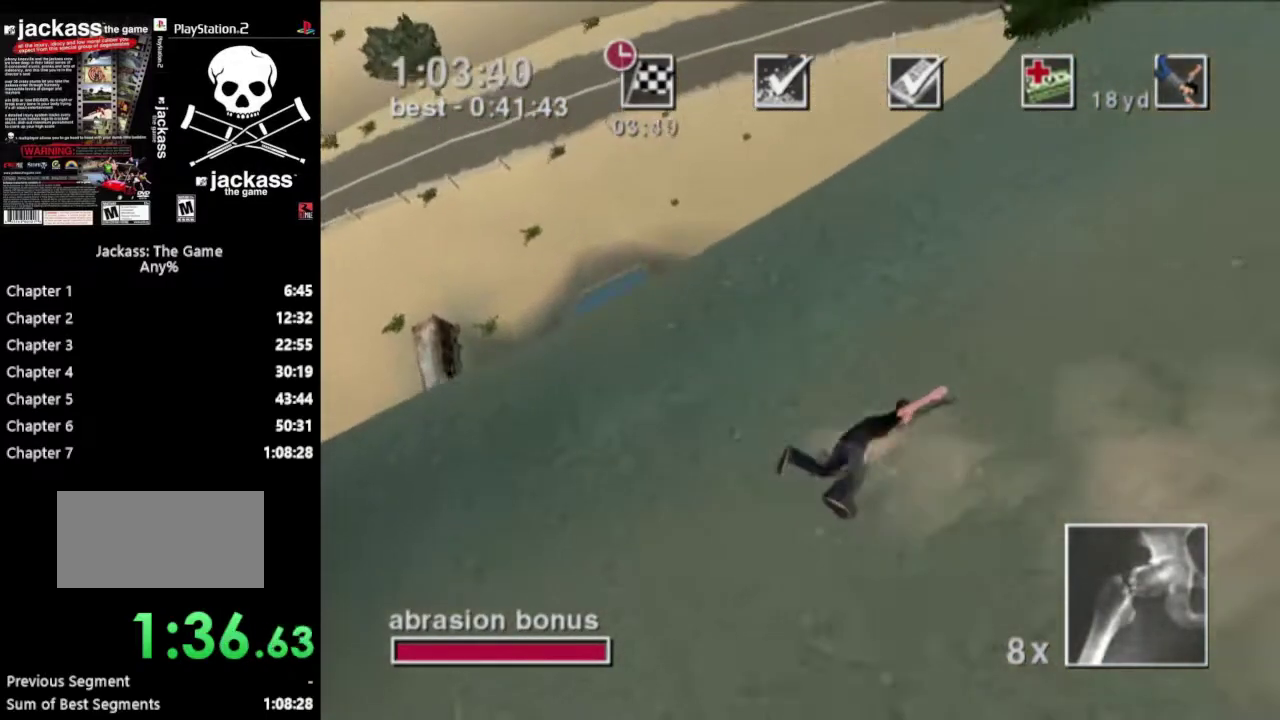
{"buttons": ["L1"], "events": []}
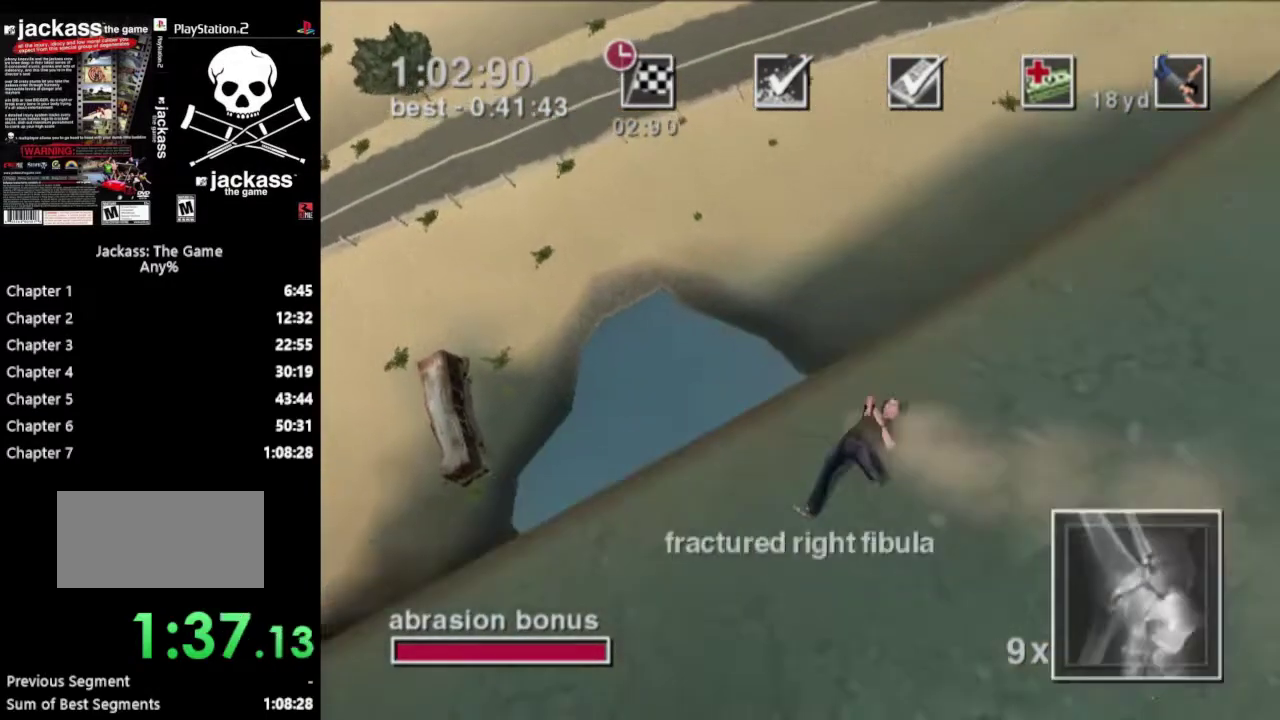
{"buttons": ["L1"], "events": []}
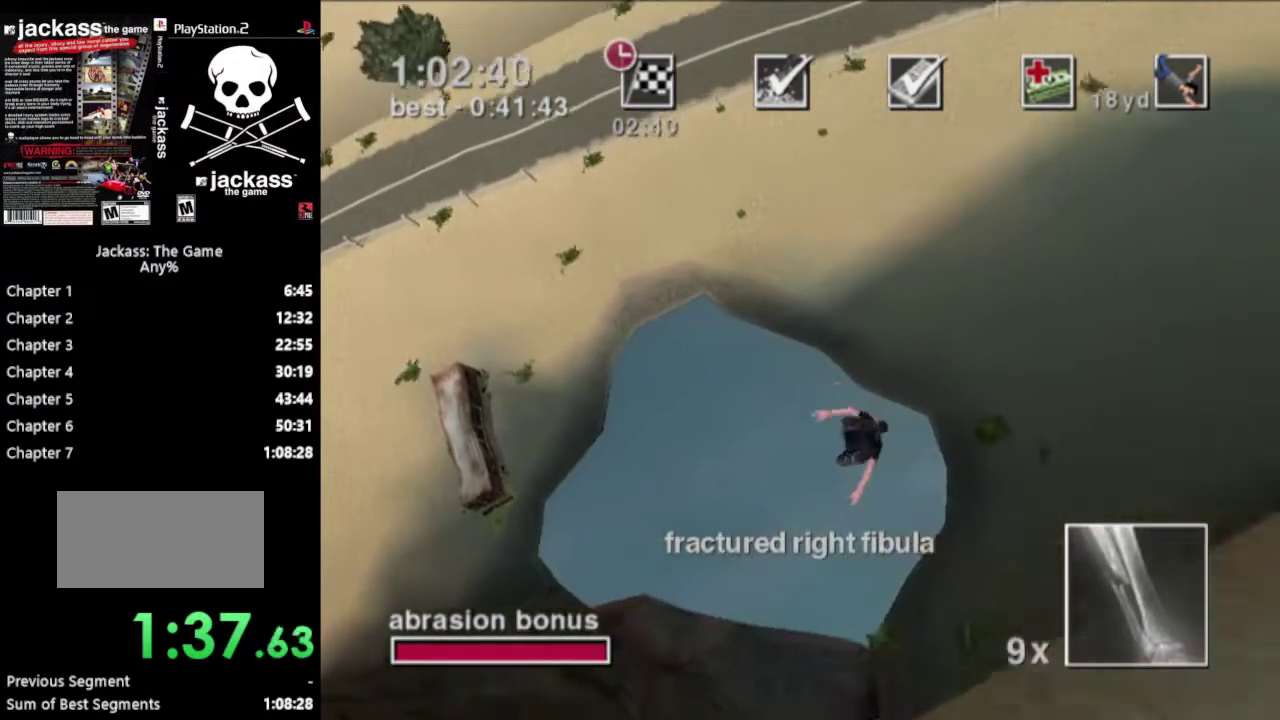
{"buttons": ["L1"], "events": []}
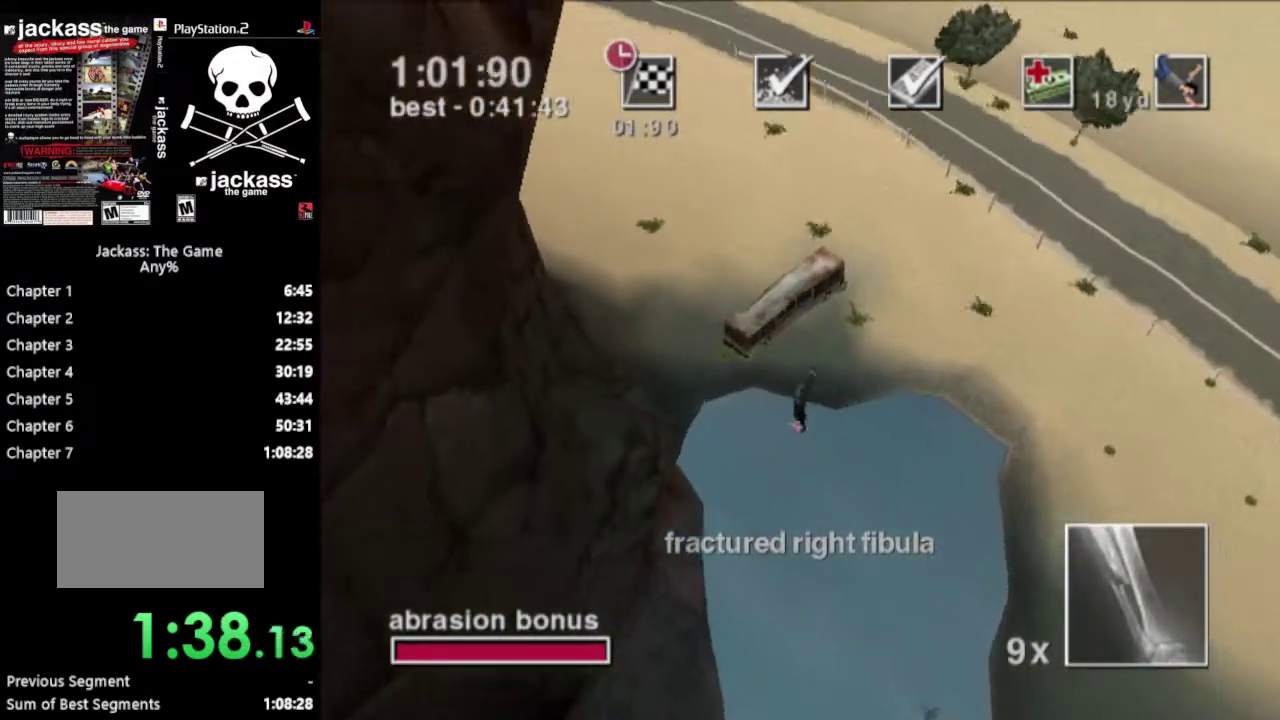
{"buttons": ["R1"], "events": [[300, "L1", "up"], [350, "R1", "down"]]}
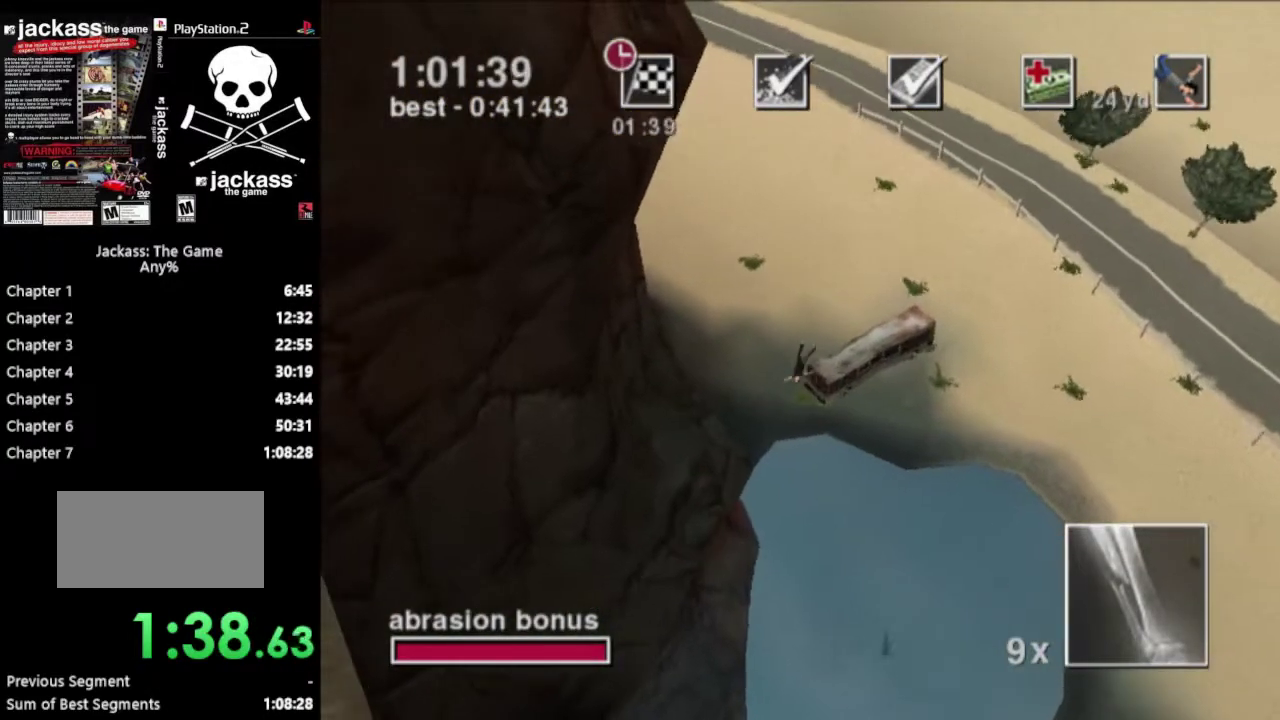
{"buttons": ["R1"], "events": []}
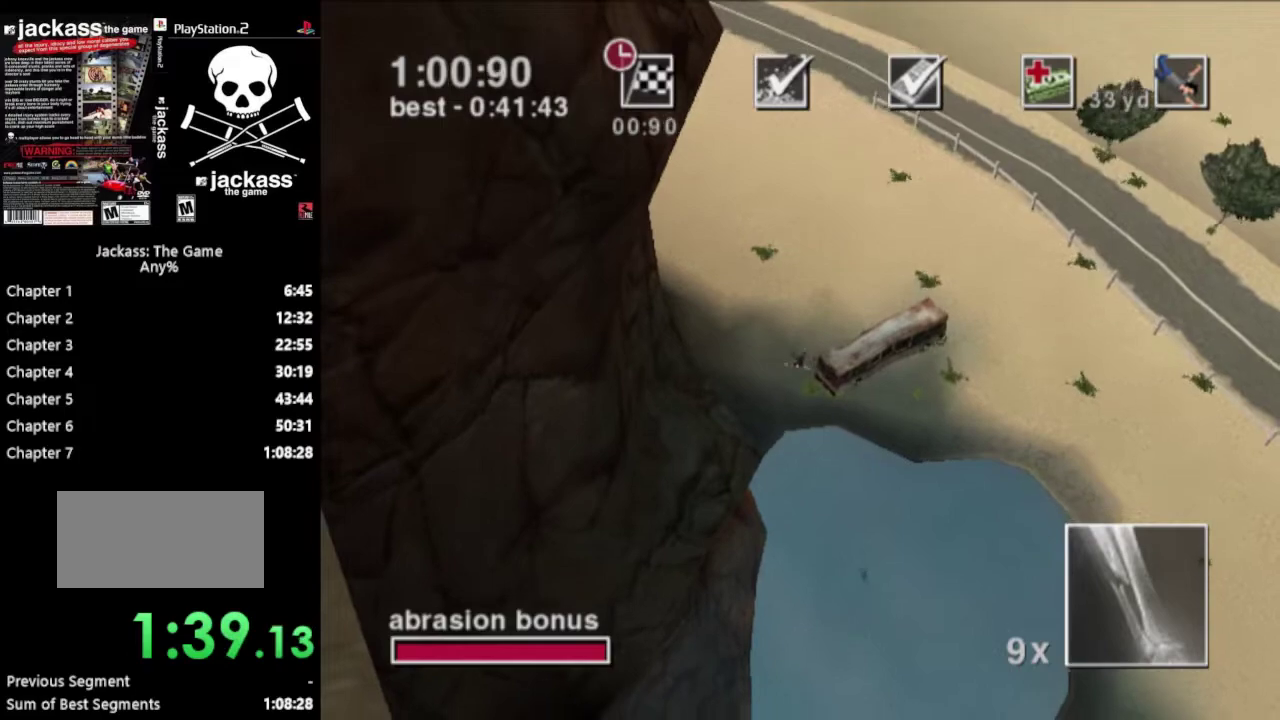
{"buttons": ["R1"], "events": []}
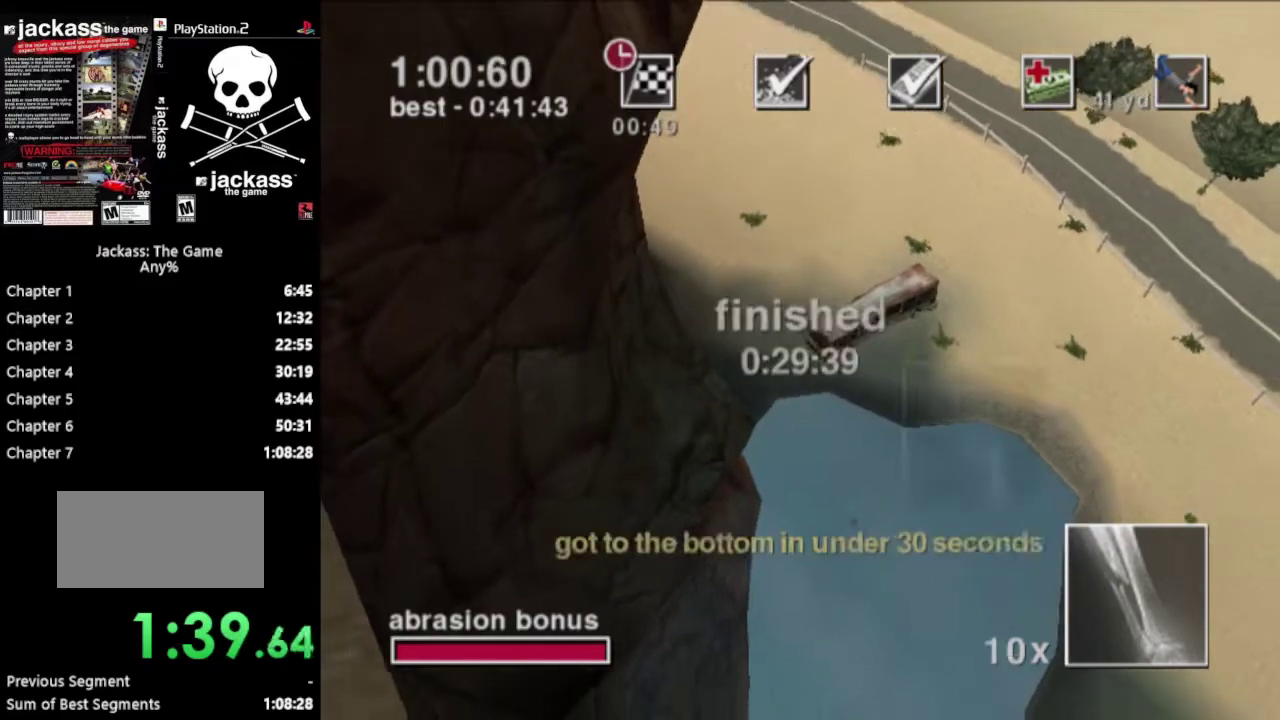
{"buttons": ["R1"], "events": []}
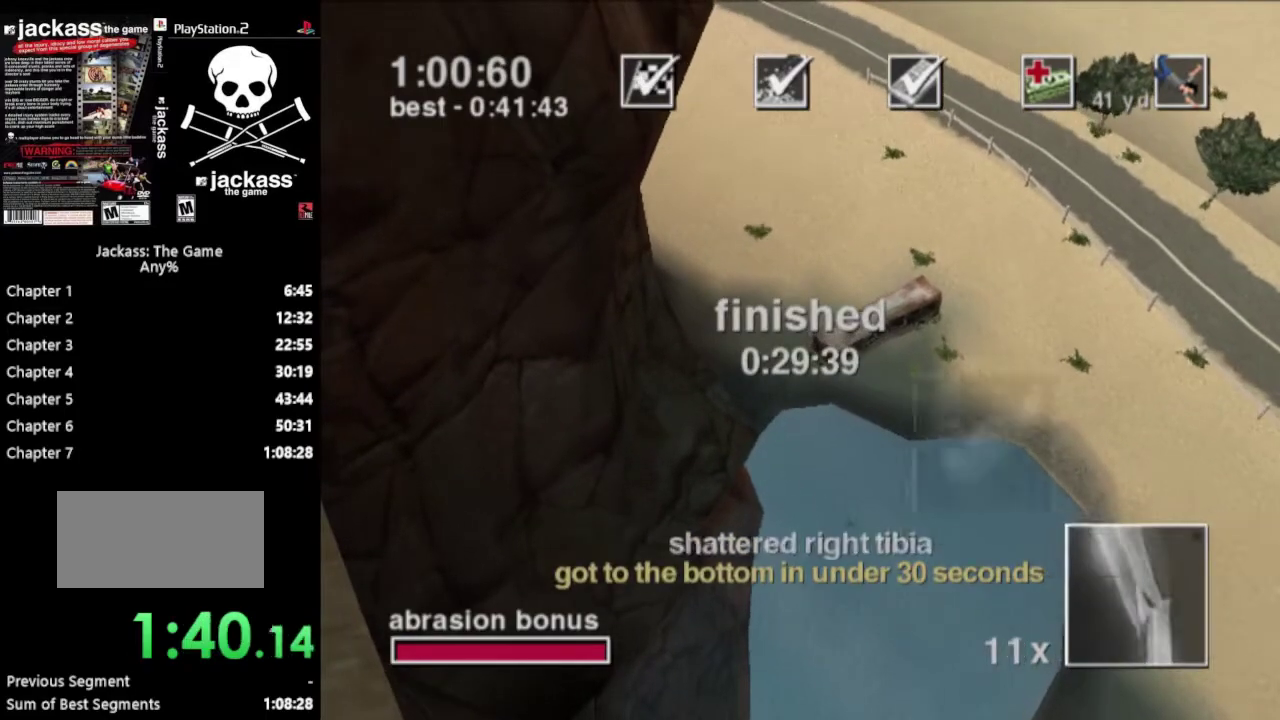
{"buttons": [], "events": [[167, "R1", "up"]]}